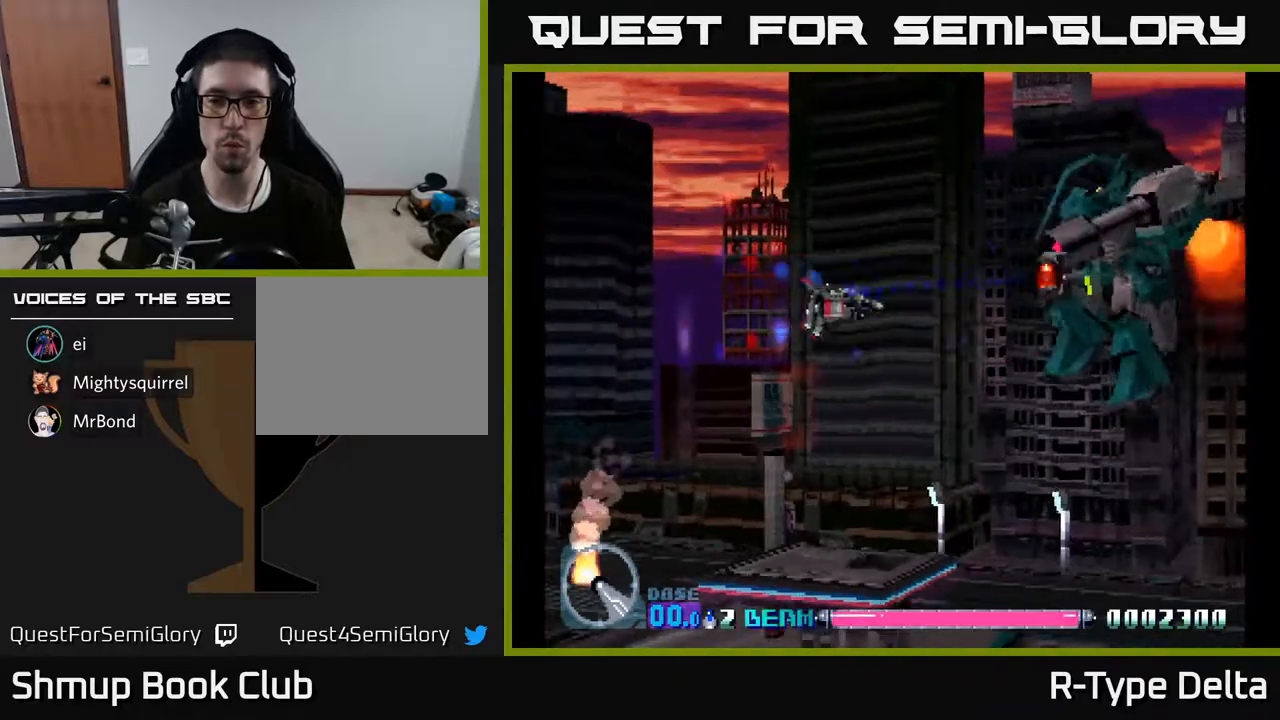
Gameplay with a controller (Xbox layout); each line is a JSON object with the inputs held at the frame after it. "events" lists button and stick changes between this image and that frame as [ms after this image, input, new state], when the widget could be followed in between. Not read: left_stick right_stick.
{"buttons": ["A", "X", "DPAD_DOWN", "DPAD_RIGHT"], "events": [[133, "DPAD_UP", "down"], [267, "DPAD_UP", "up"], [400, "DPAD_DOWN", "down"], [400, "DPAD_RIGHT", "up"], [467, "A", "down"], [483, "DPAD_RIGHT", "down"]]}
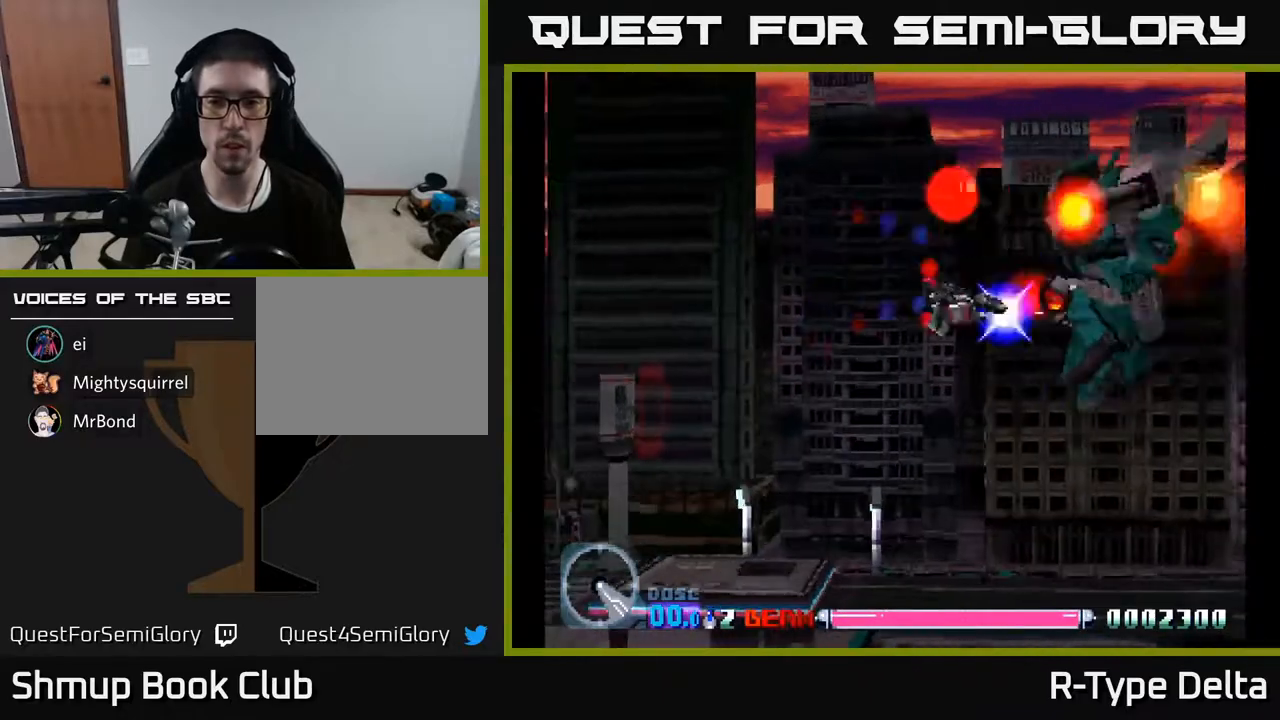
{"buttons": ["X", "DPAD_DOWN", "DPAD_LEFT"], "events": [[50, "A", "up"], [67, "DPAD_RIGHT", "up"], [133, "DPAD_LEFT", "down"], [250, "DPAD_DOWN", "up"], [383, "DPAD_DOWN", "down"], [450, "DPAD_LEFT", "up"], [500, "DPAD_LEFT", "down"]]}
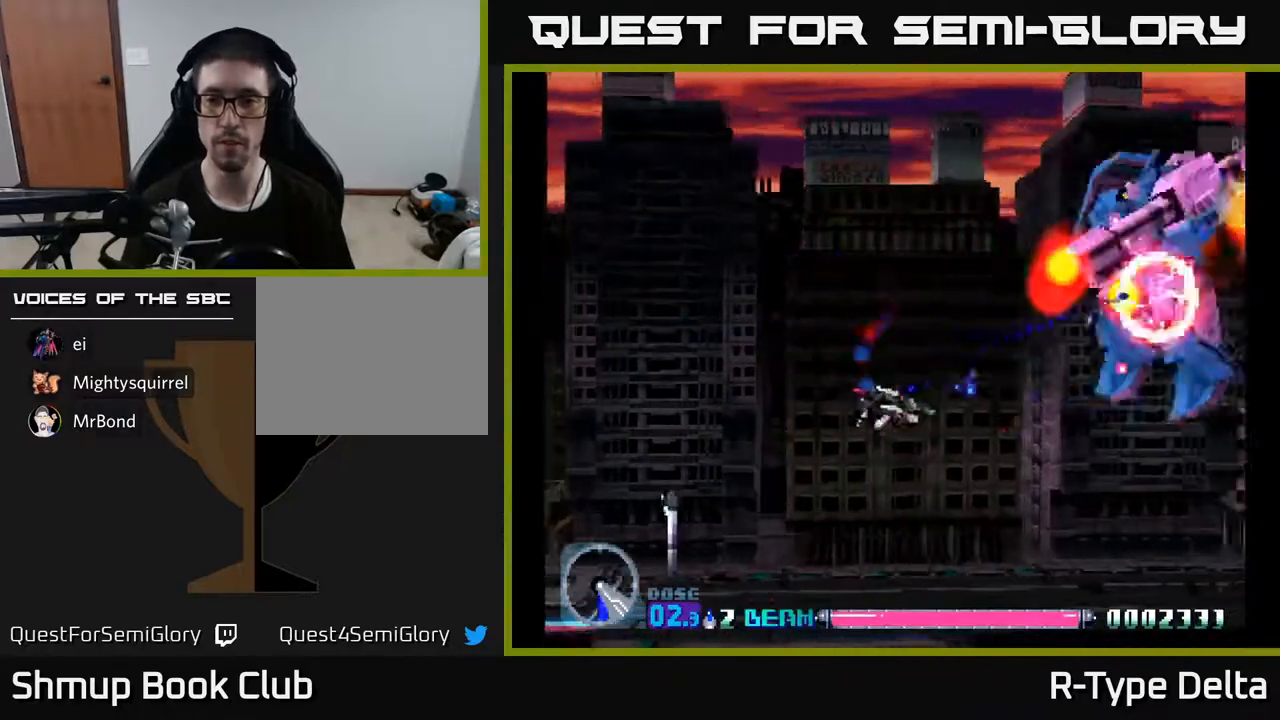
{"buttons": ["X"], "events": [[67, "DPAD_DOWN", "up"], [183, "DPAD_DOWN", "down"], [183, "DPAD_LEFT", "up"], [300, "DPAD_DOWN", "up"]]}
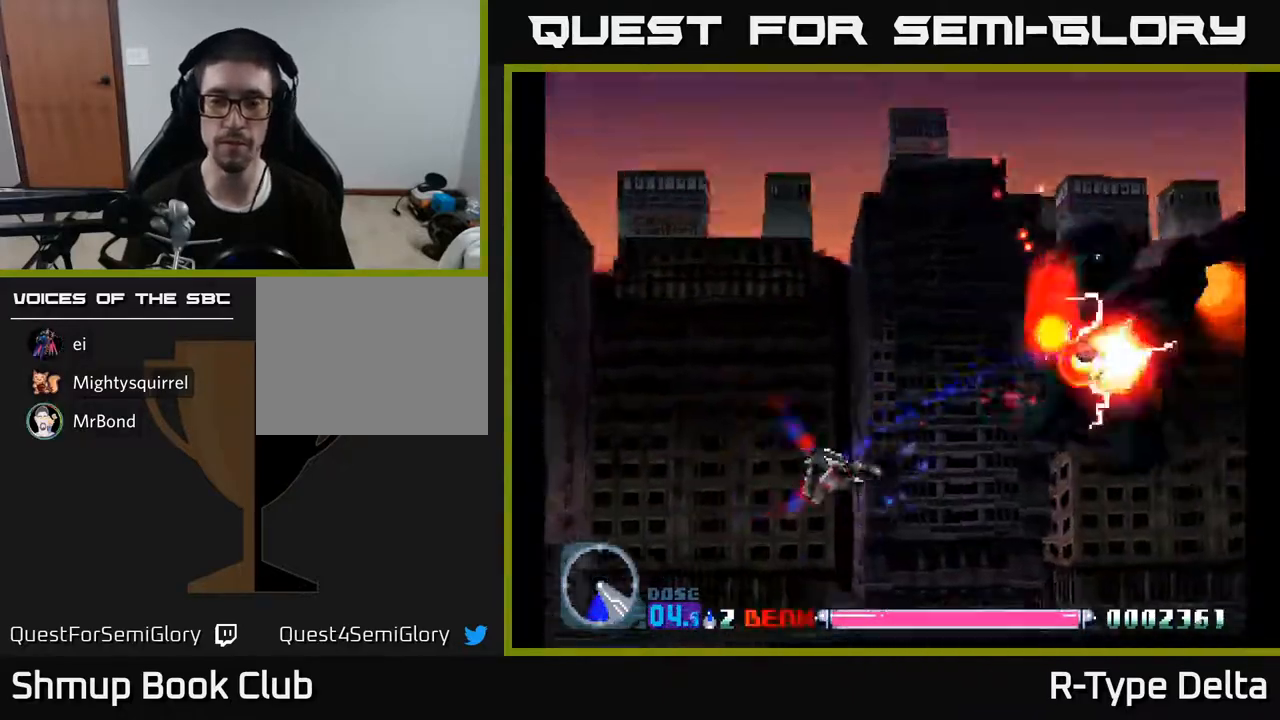
{"buttons": ["X"], "events": []}
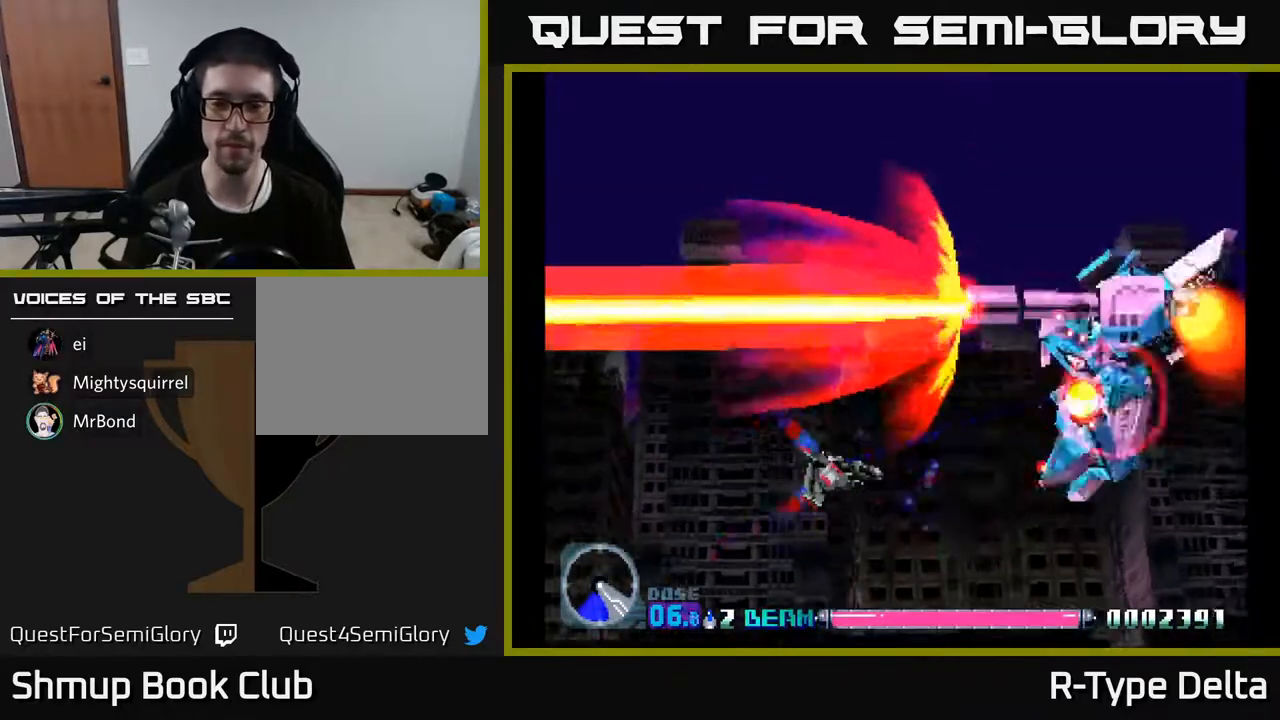
{"buttons": ["X", "DPAD_DOWN"], "events": [[500, "DPAD_DOWN", "down"]]}
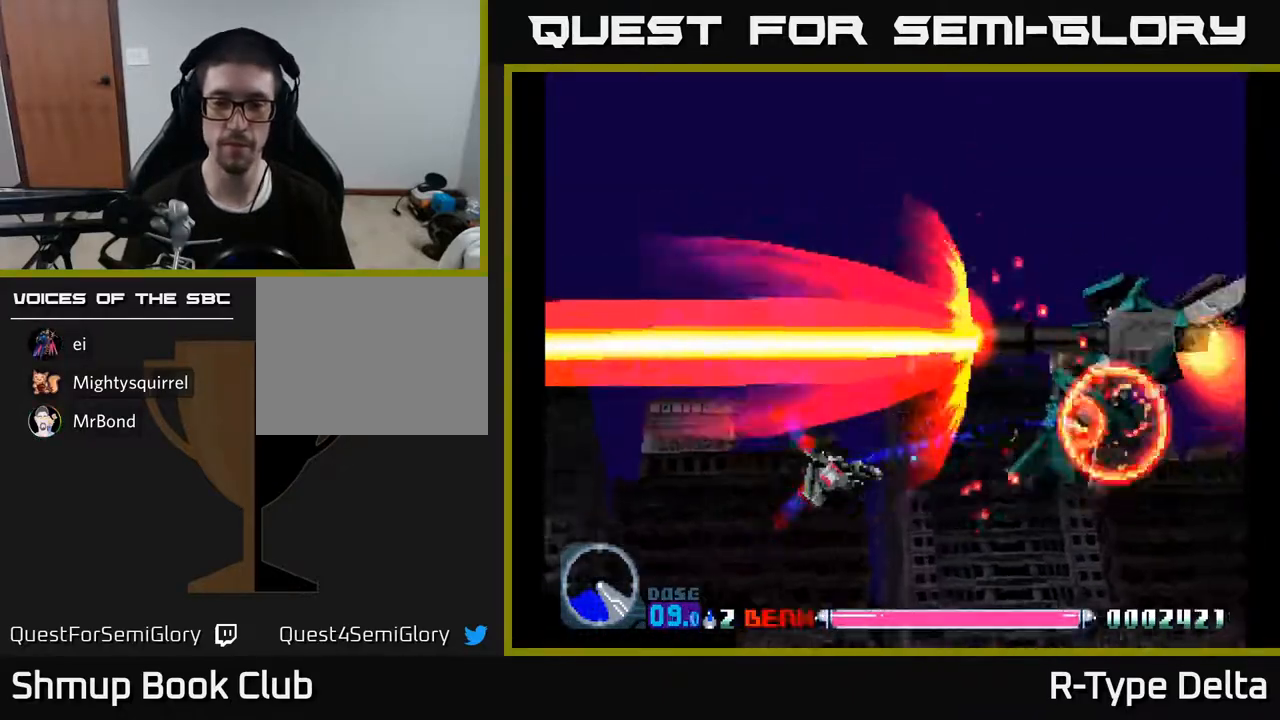
{"buttons": ["X"], "events": [[17, "DPAD_RIGHT", "down"], [200, "DPAD_RIGHT", "up"], [233, "DPAD_DOWN", "up"]]}
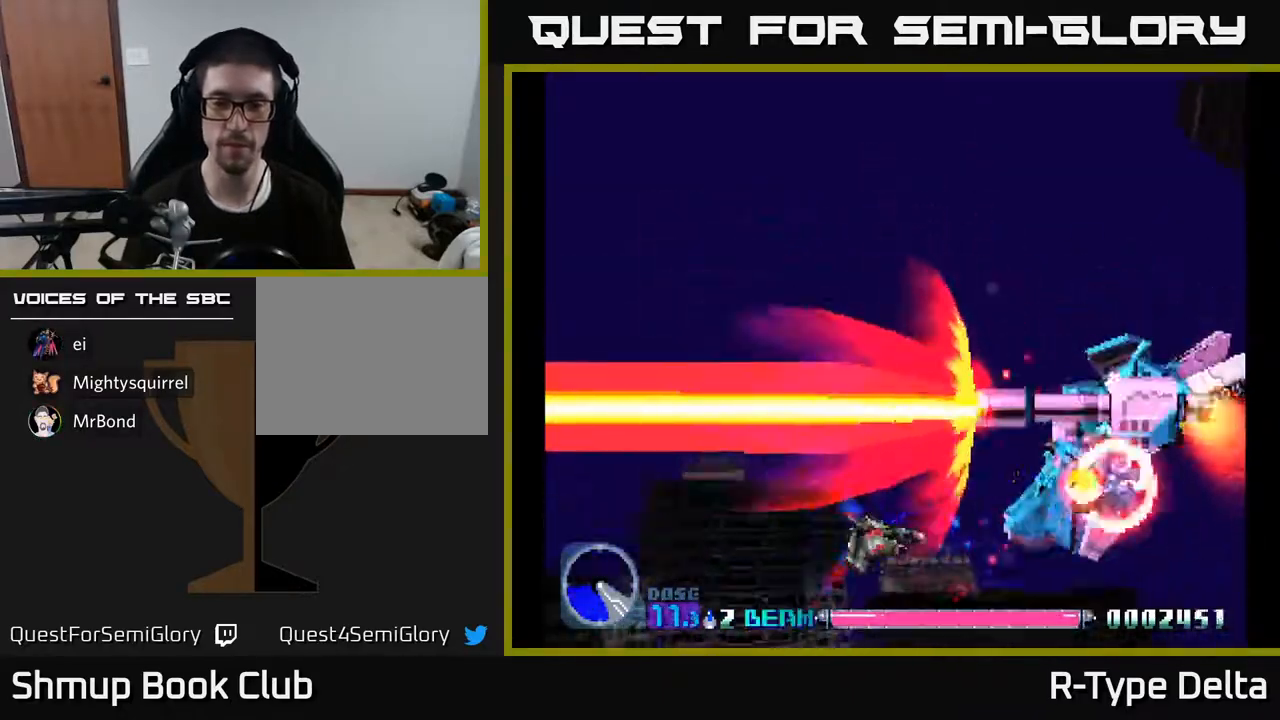
{"buttons": ["X"], "events": []}
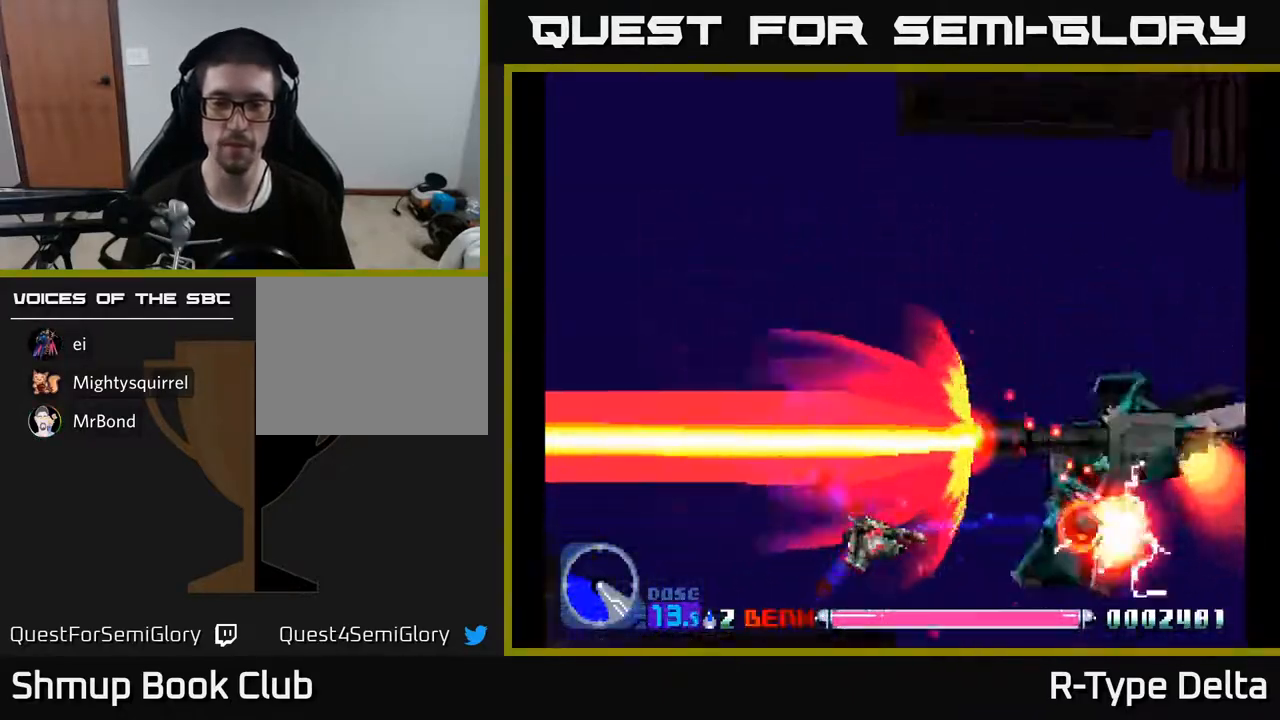
{"buttons": ["X", "DPAD_UP"], "events": [[500, "DPAD_UP", "down"]]}
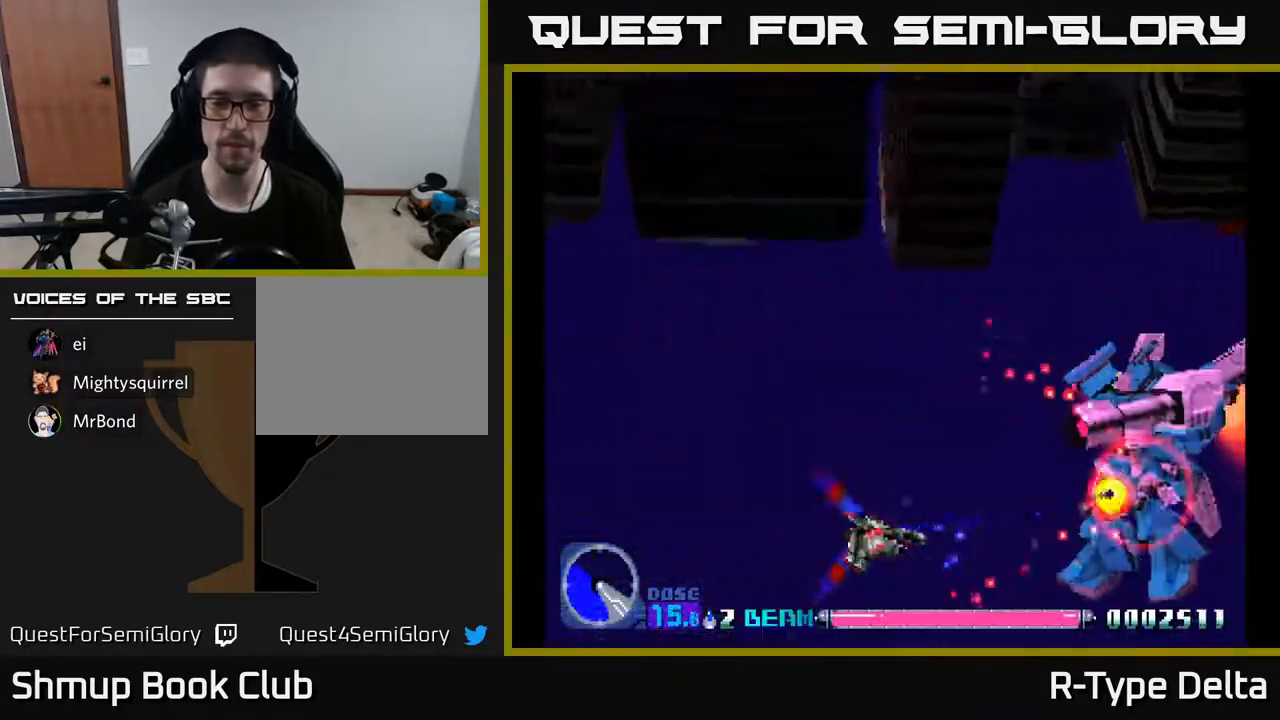
{"buttons": ["X"], "events": [[83, "DPAD_UP", "up"]]}
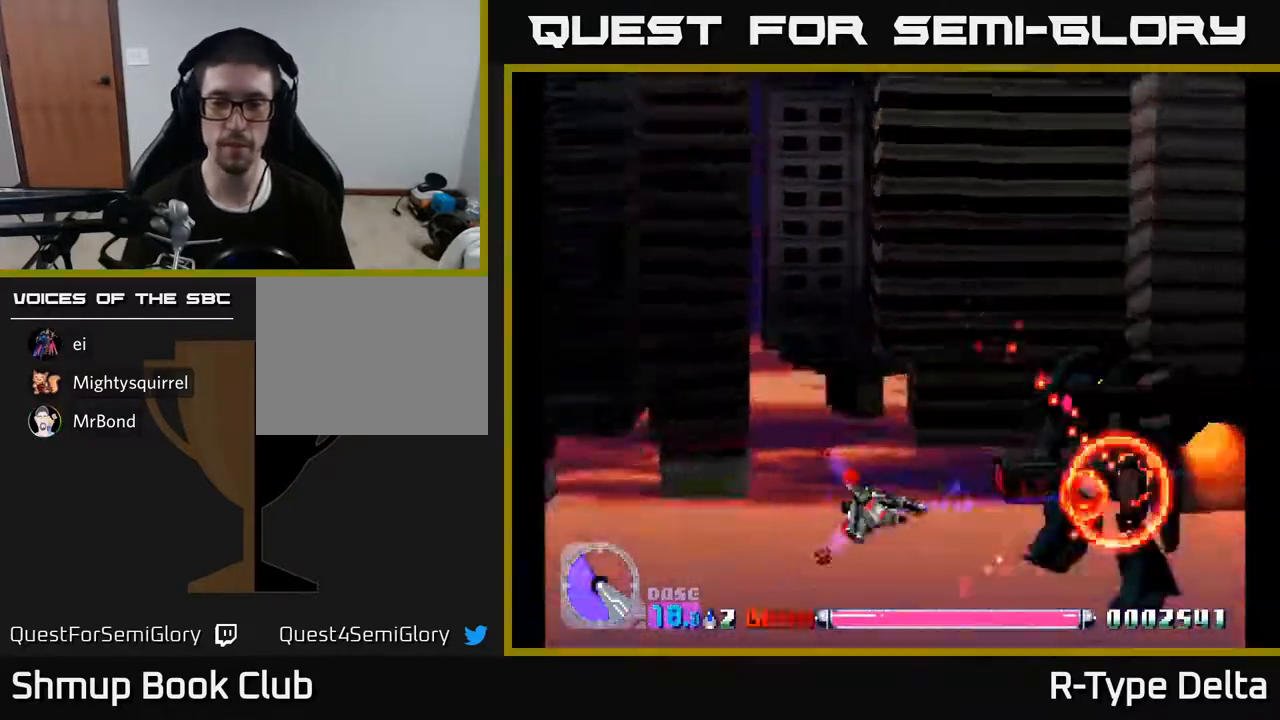
{"buttons": ["X"], "events": []}
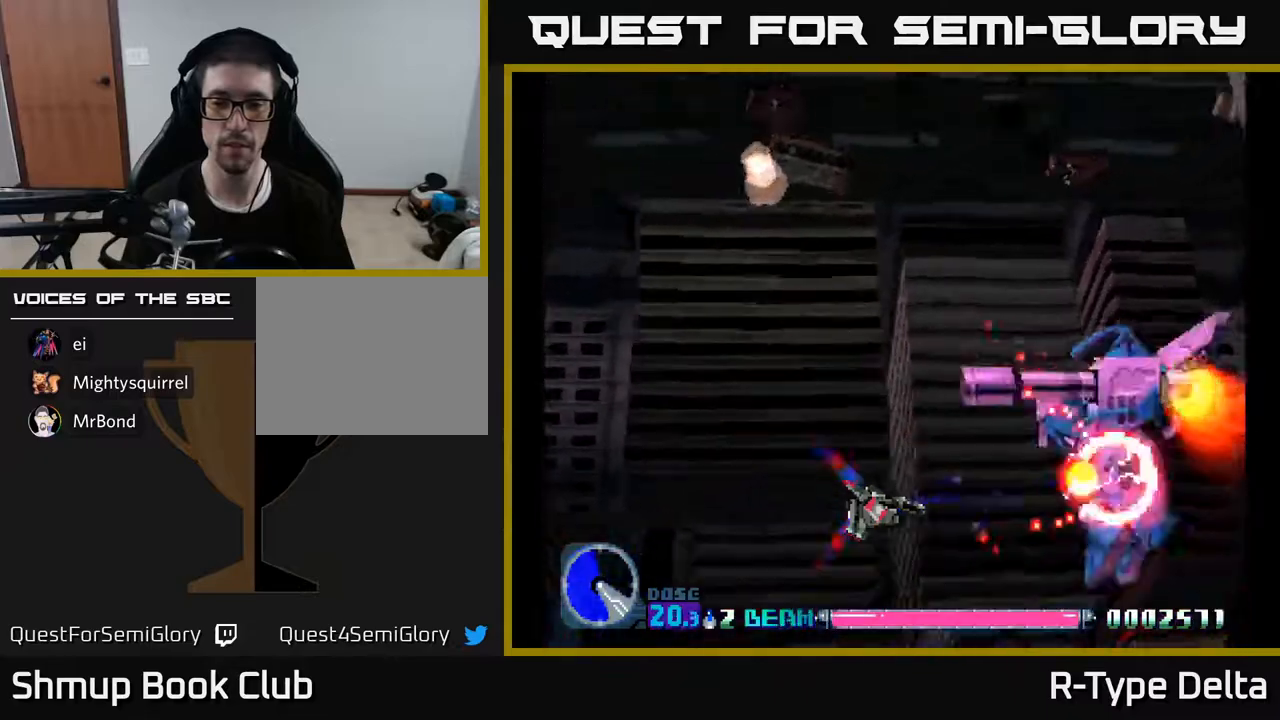
{"buttons": ["X"], "events": []}
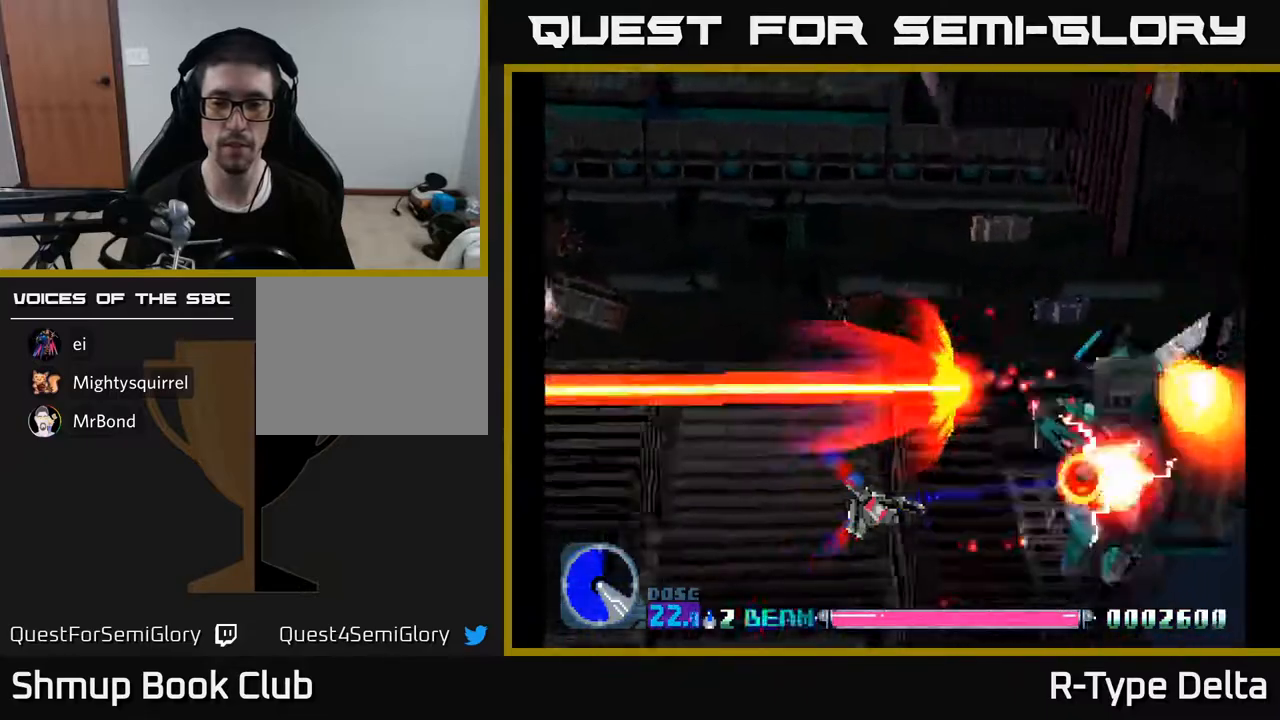
{"buttons": ["X", "DPAD_RIGHT"], "events": [[350, "DPAD_DOWN", "down"], [433, "DPAD_RIGHT", "down"], [500, "DPAD_DOWN", "up"]]}
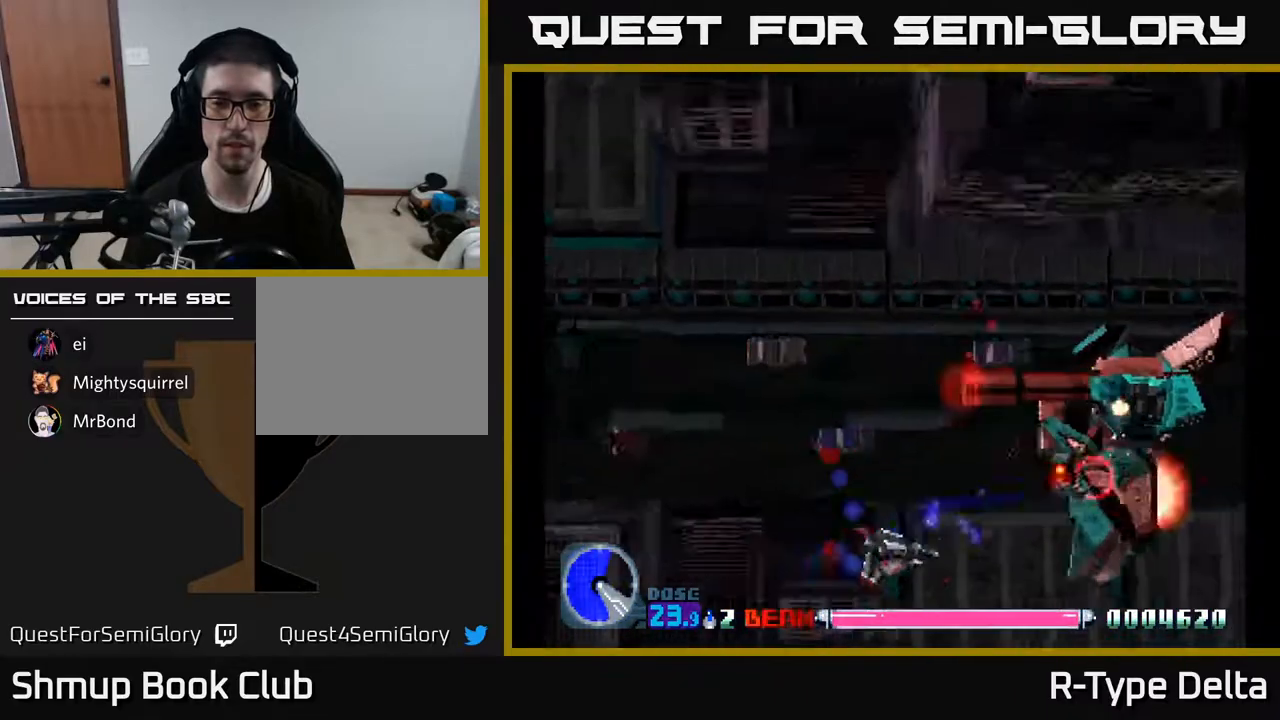
{"buttons": ["X", "DPAD_UP"], "events": [[67, "DPAD_RIGHT", "up"], [367, "DPAD_RIGHT", "down"], [450, "DPAD_UP", "down"], [467, "DPAD_RIGHT", "up"]]}
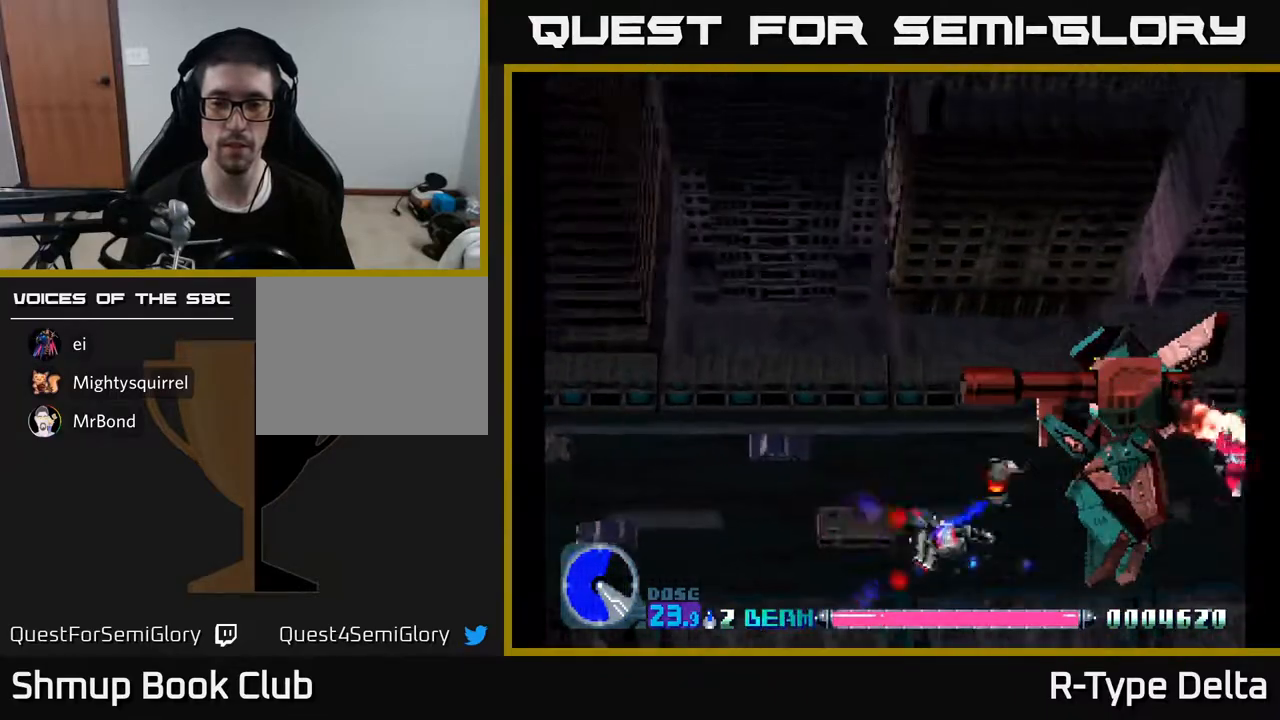
{"buttons": ["X", "DPAD_UP"], "events": [[267, "DPAD_LEFT", "down"], [467, "DPAD_LEFT", "up"]]}
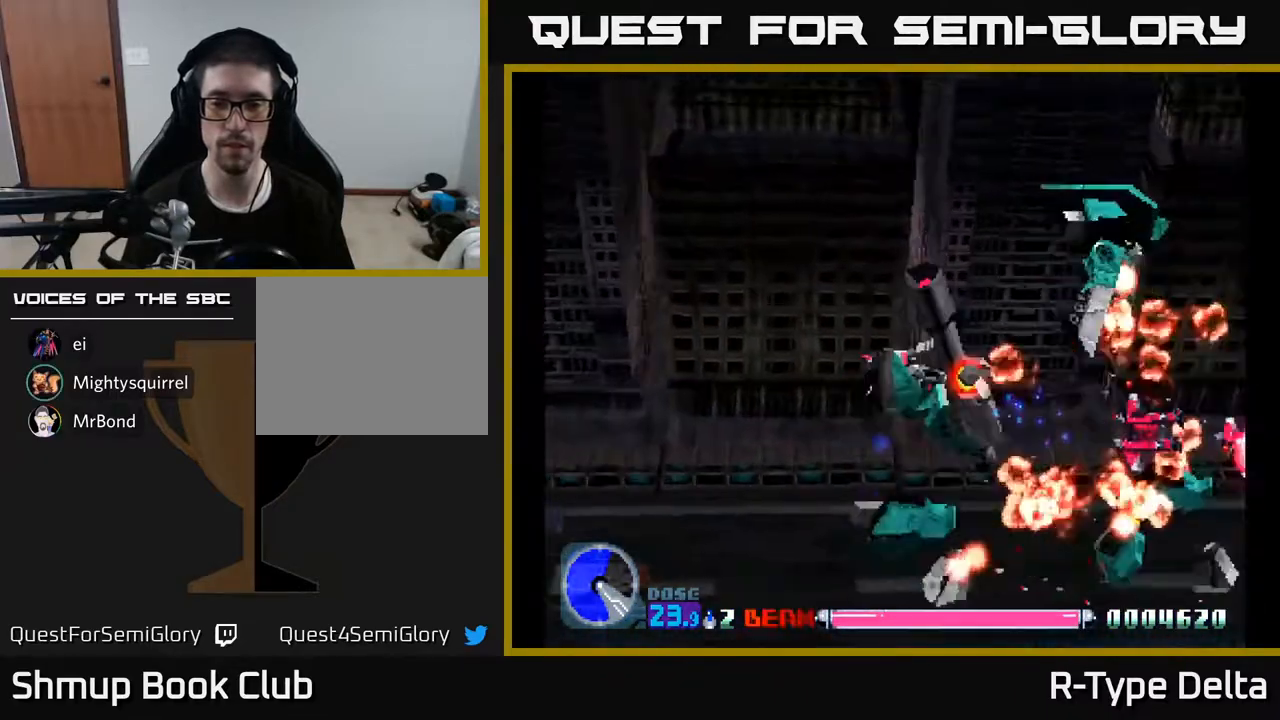
{"buttons": ["DPAD_LEFT"], "events": [[33, "DPAD_UP", "up"], [117, "DPAD_DOWN", "down"], [250, "DPAD_LEFT", "down"], [300, "DPAD_DOWN", "up"], [417, "DPAD_DOWN", "down"], [450, "X", "up"], [483, "DPAD_DOWN", "up"]]}
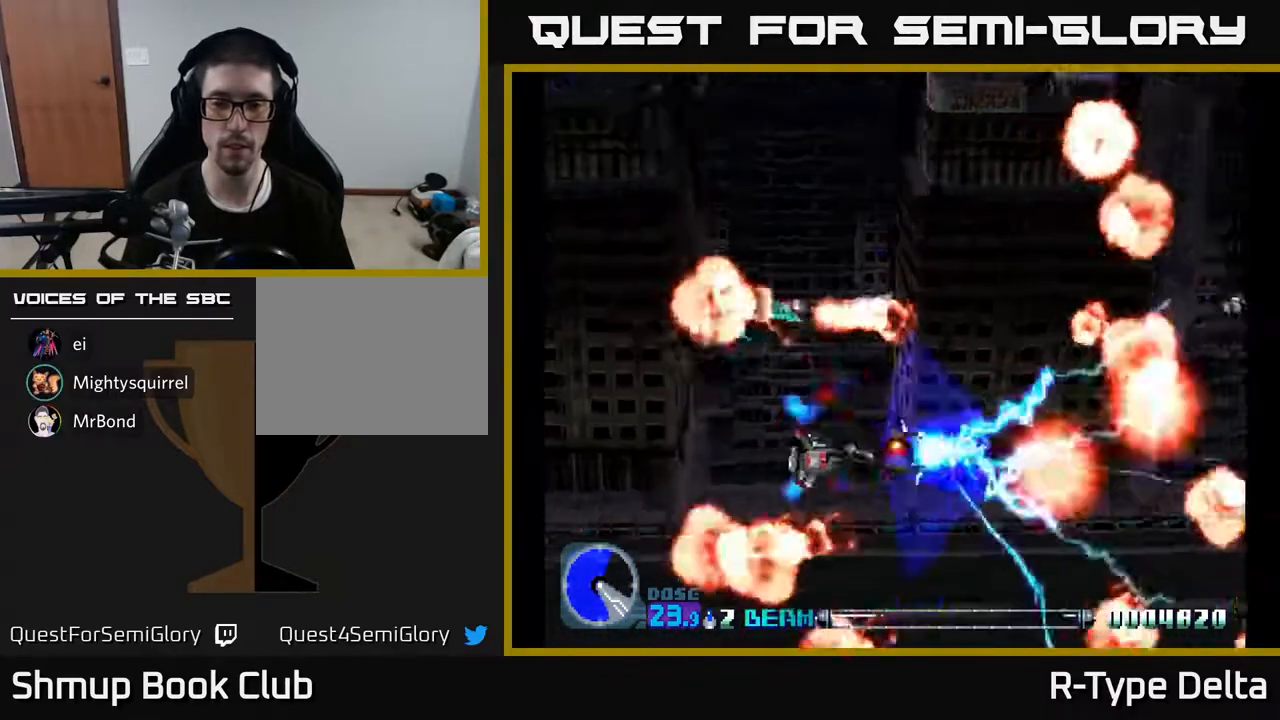
{"buttons": ["X", "DPAD_DOWN", "DPAD_RIGHT"]}
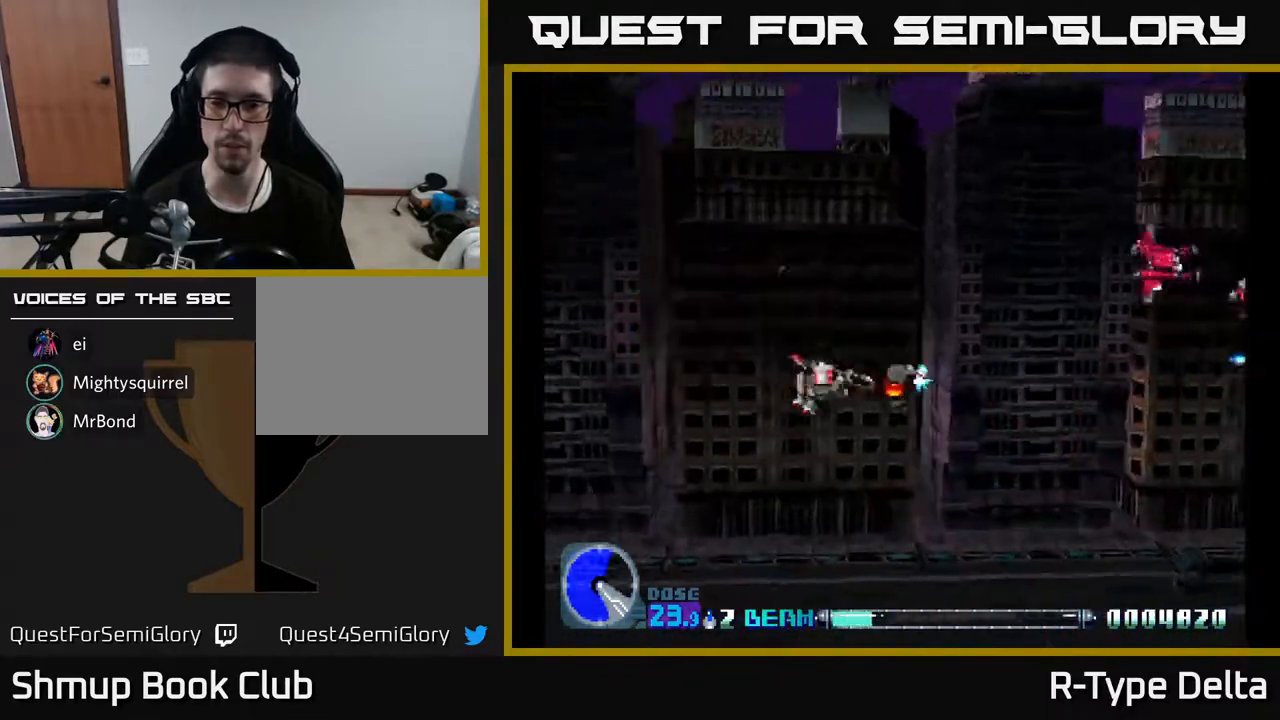
{"buttons": ["X"], "events": [[83, "DPAD_DOWN", "up"], [150, "A", "down"], [267, "DPAD_UP", "down"], [283, "A", "up"], [300, "DPAD_RIGHT", "up"], [483, "DPAD_UP", "up"]]}
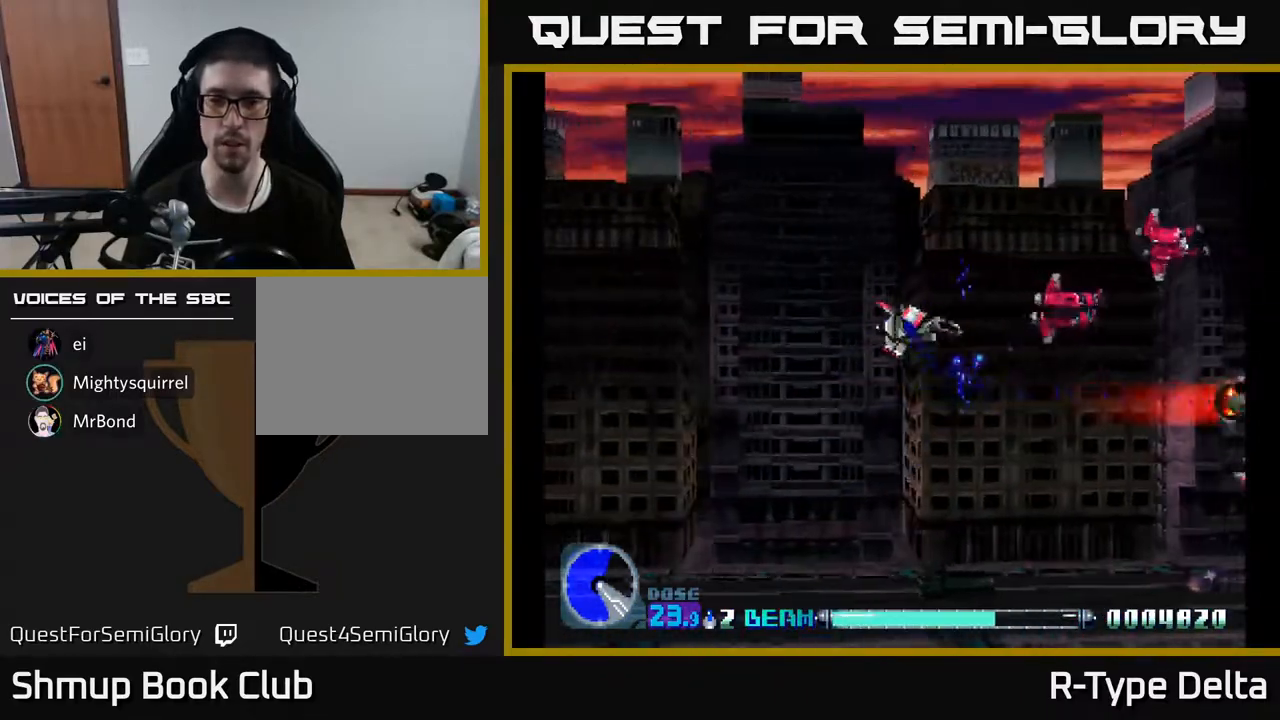
{"buttons": ["X", "DPAD_UP", "DPAD_LEFT"], "events": [[50, "DPAD_LEFT", "down"], [167, "DPAD_LEFT", "up"], [200, "DPAD_DOWN", "down"], [217, "A", "down"], [283, "DPAD_DOWN", "up"], [300, "DPAD_LEFT", "down"], [350, "A", "up"], [383, "DPAD_UP", "down"]]}
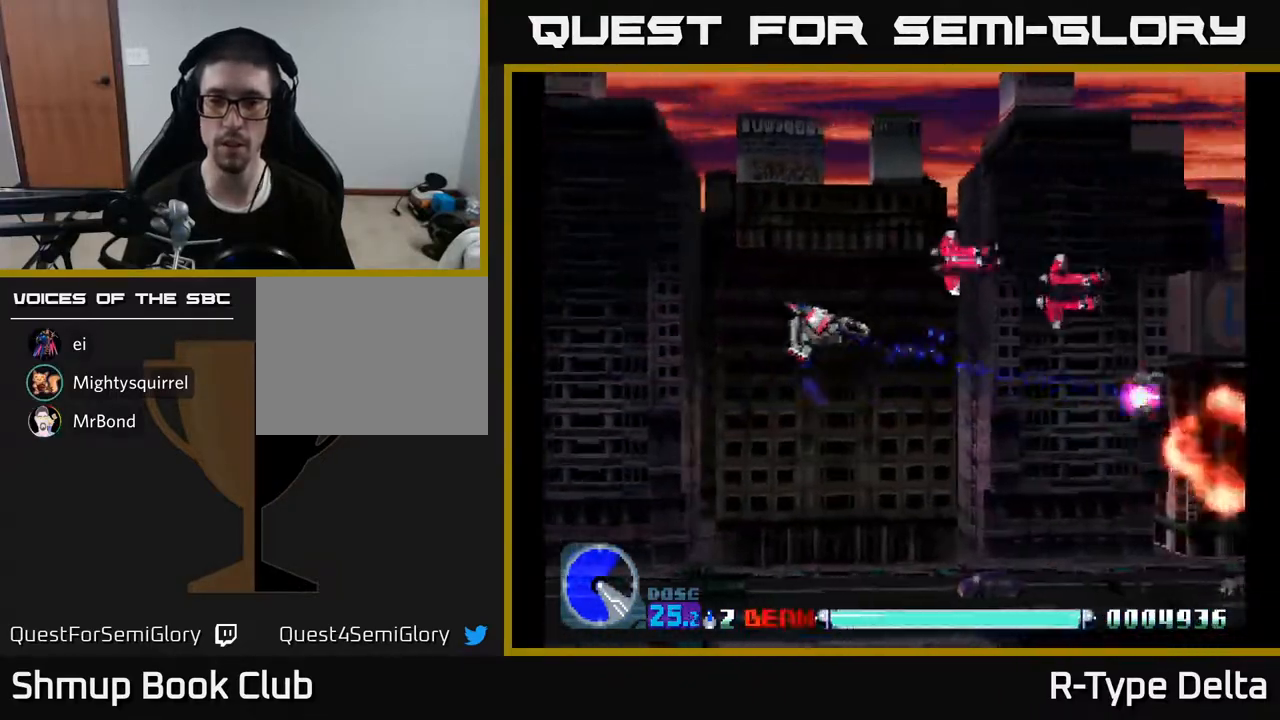
{"buttons": ["X"], "events": [[217, "DPAD_UP", "up"], [467, "DPAD_LEFT", "up"]]}
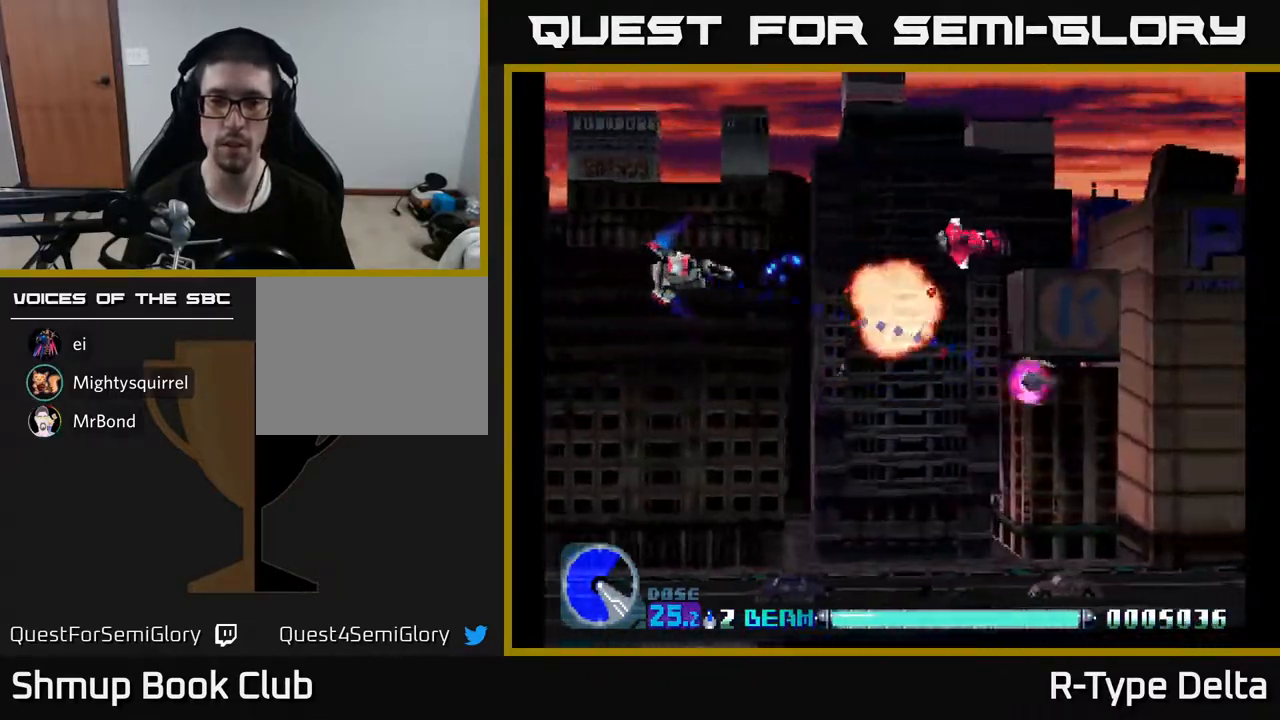
{"buttons": ["X", "DPAD_DOWN", "DPAD_RIGHT"], "events": [[17, "X", "up"], [83, "X", "down"], [150, "X", "up"], [167, "DPAD_UP", "down"], [200, "DPAD_UP", "up"], [217, "X", "down"], [233, "DPAD_RIGHT", "down"], [483, "DPAD_DOWN", "down"]]}
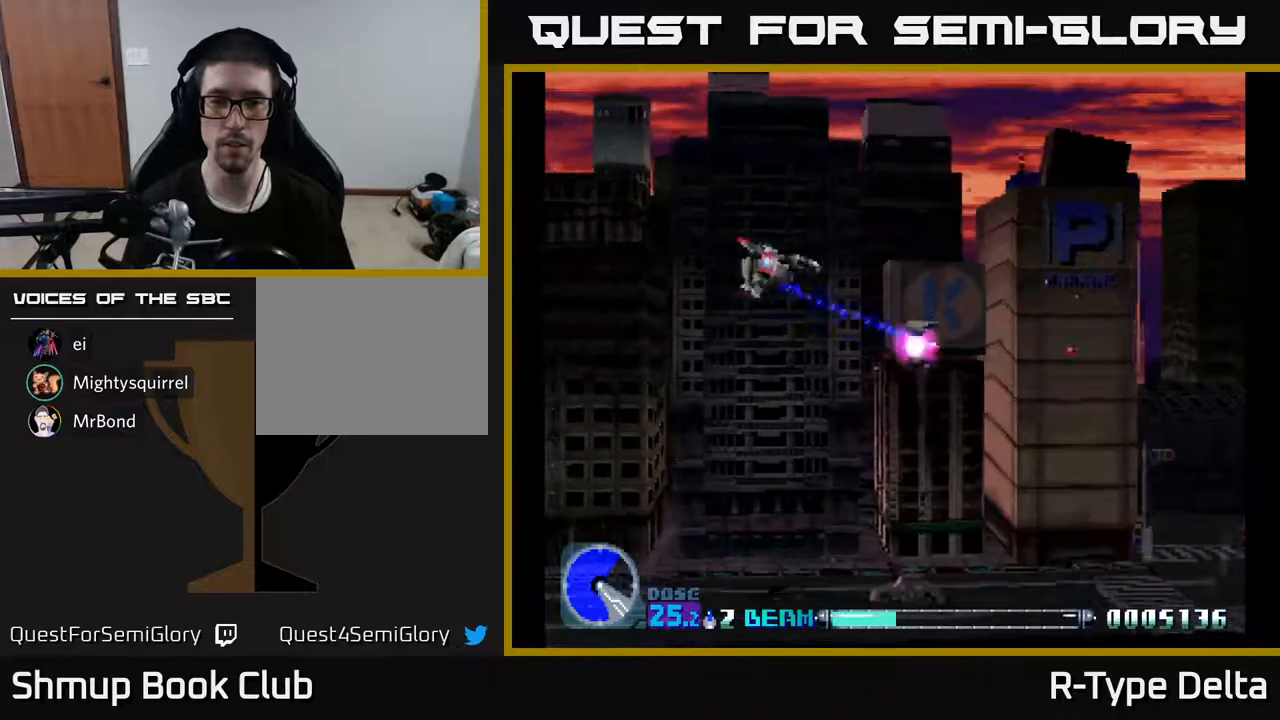
{"buttons": ["X", "DPAD_DOWN", "DPAD_RIGHT"], "events": [[17, "DPAD_RIGHT", "up"], [67, "DPAD_RIGHT", "down"], [233, "DPAD_DOWN", "up"], [467, "DPAD_DOWN", "down"]]}
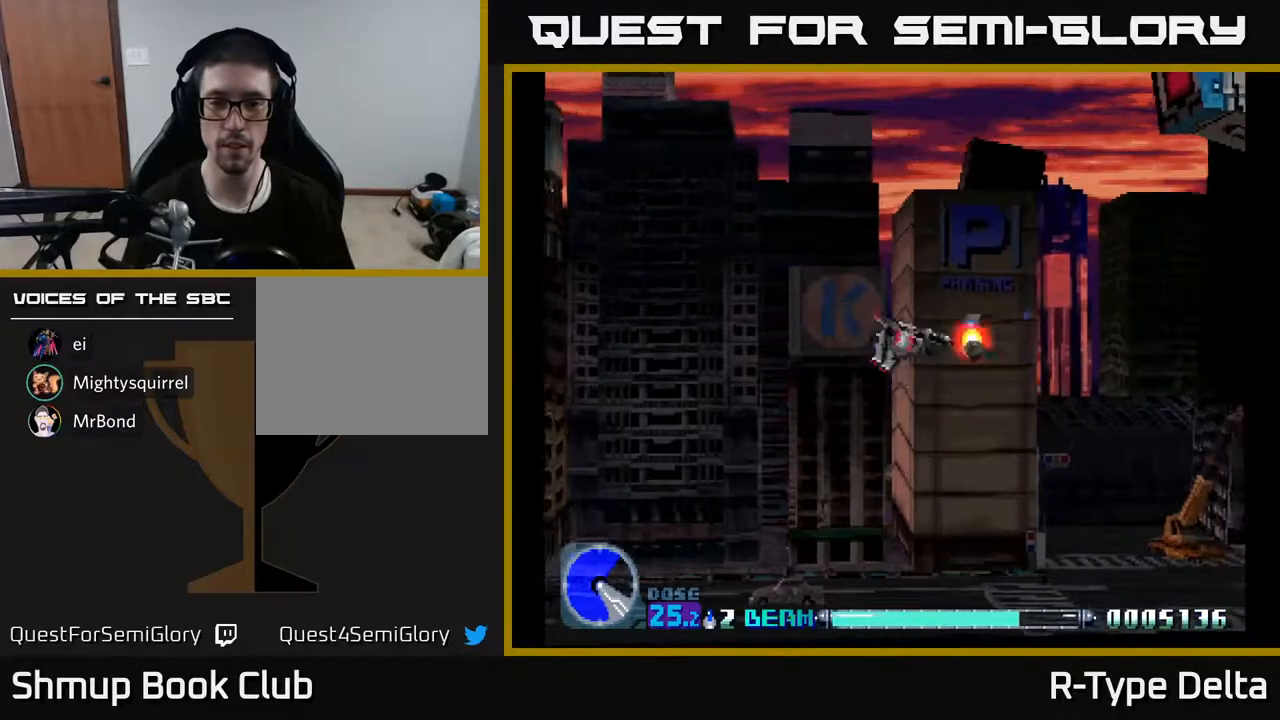
{"buttons": ["X", "DPAD_DOWN", "DPAD_RIGHT"], "events": [[300, "DPAD_RIGHT", "up"], [433, "DPAD_RIGHT", "down"]]}
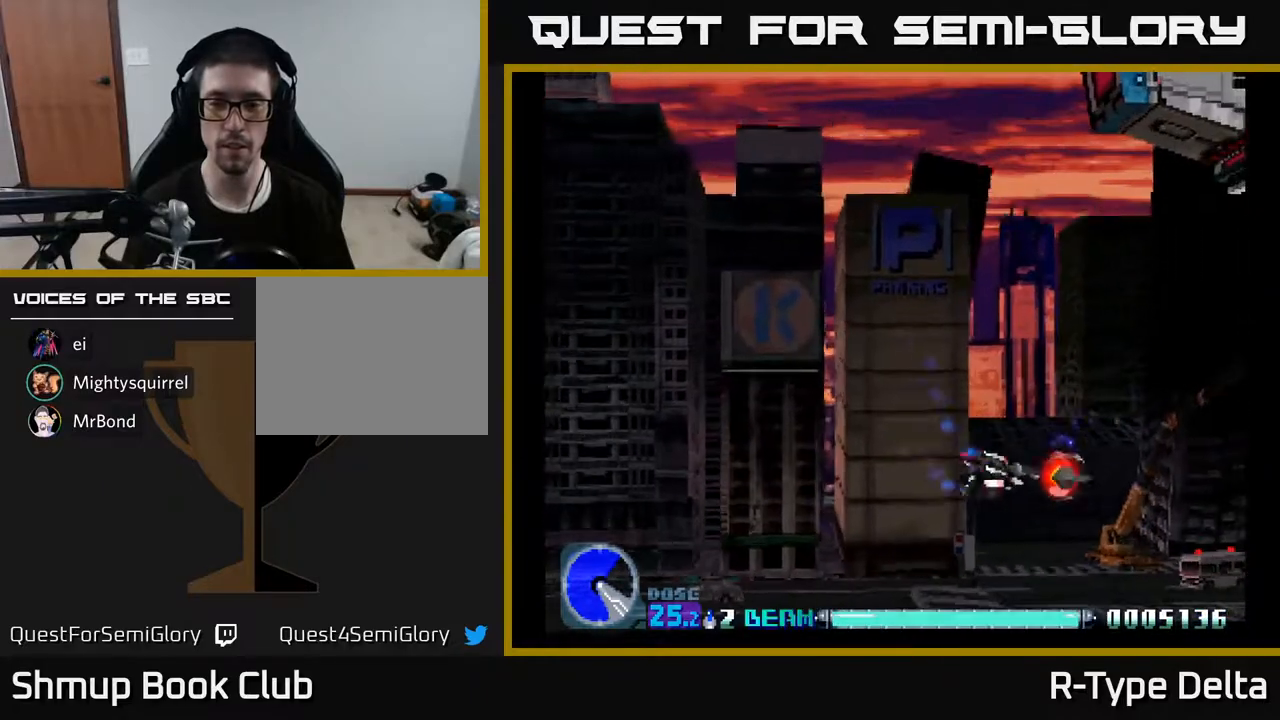
{"buttons": ["X", "DPAD_UP"], "events": [[283, "DPAD_DOWN", "up"], [483, "DPAD_RIGHT", "up"], [500, "DPAD_UP", "down"]]}
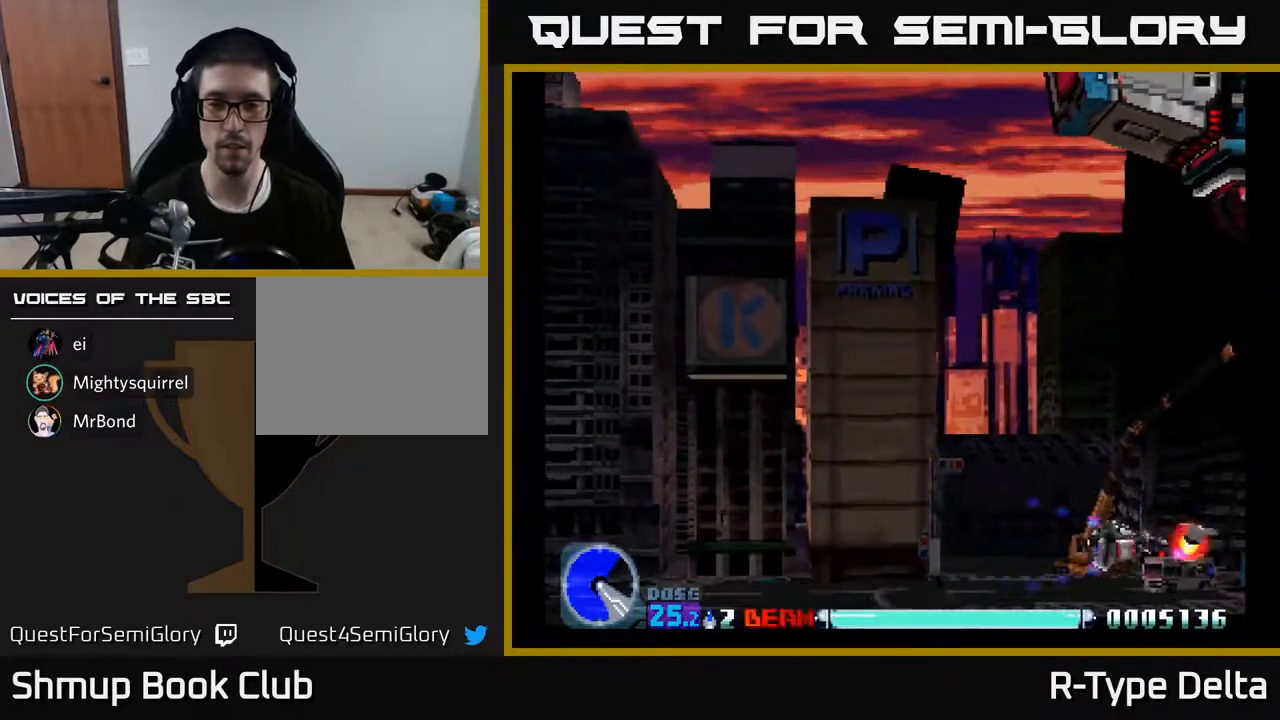
{"buttons": ["X", "DPAD_UP"], "events": [[150, "DPAD_LEFT", "down"], [283, "DPAD_LEFT", "up"]]}
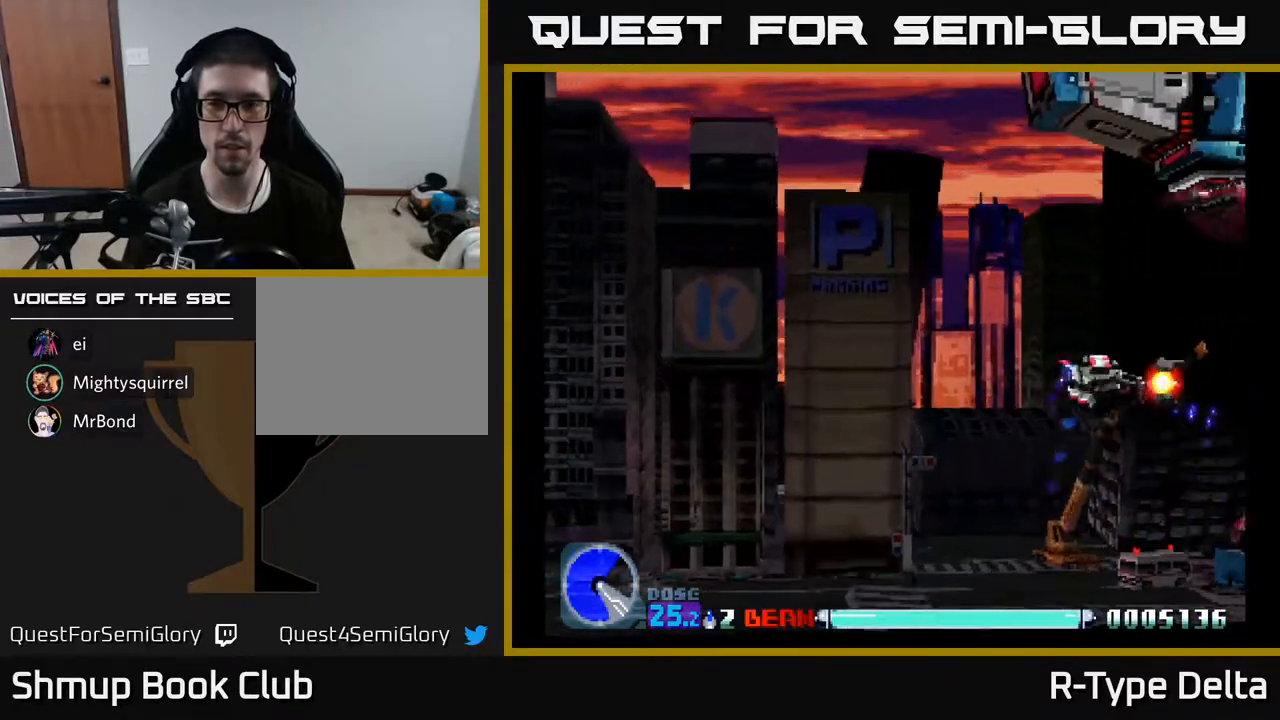
{"buttons": ["X", "DPAD_RIGHT"], "events": [[167, "DPAD_LEFT", "down"], [317, "DPAD_LEFT", "up"], [467, "DPAD_RIGHT", "down"], [467, "DPAD_UP", "up"]]}
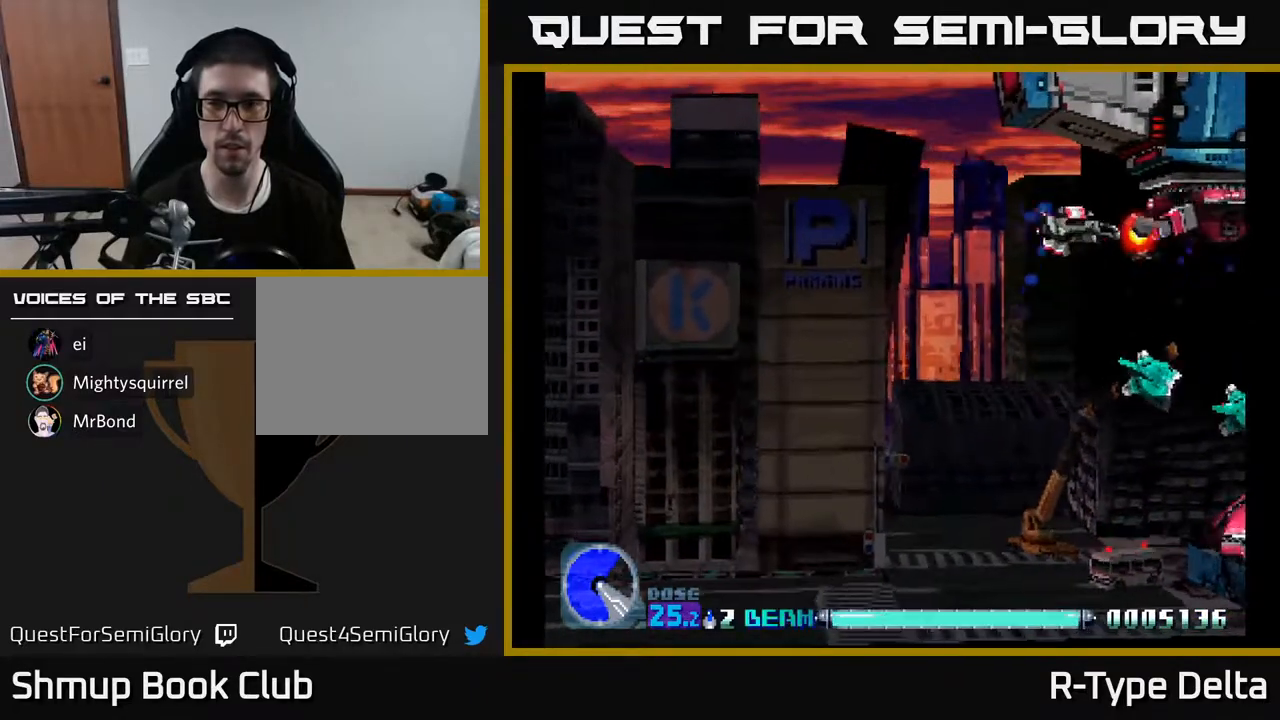
{"buttons": ["X", "DPAD_LEFT"], "events": [[17, "DPAD_RIGHT", "up"], [33, "DPAD_UP", "down"], [100, "DPAD_UP", "up"], [217, "DPAD_LEFT", "down"], [300, "DPAD_DOWN", "down"], [450, "DPAD_DOWN", "up"]]}
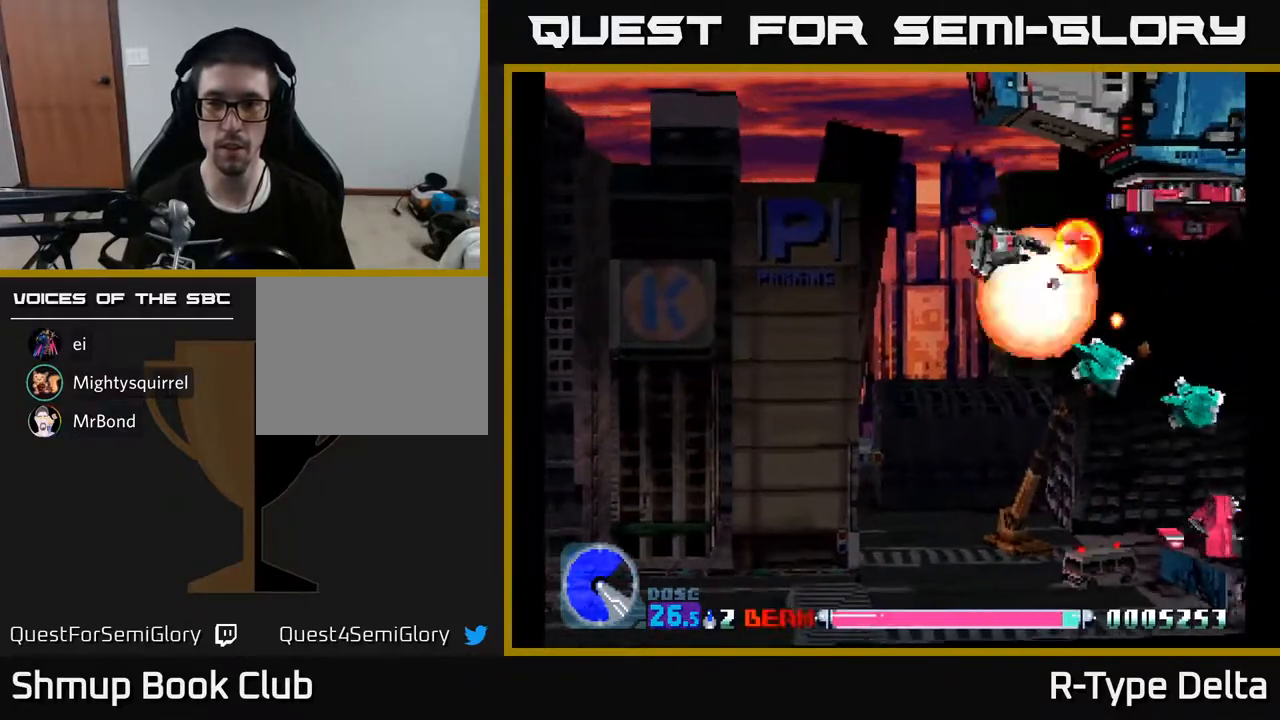
{"buttons": ["X", "DPAD_DOWN", "DPAD_RIGHT"], "events": [[233, "DPAD_DOWN", "down"], [267, "DPAD_LEFT", "up"], [317, "DPAD_RIGHT", "down"]]}
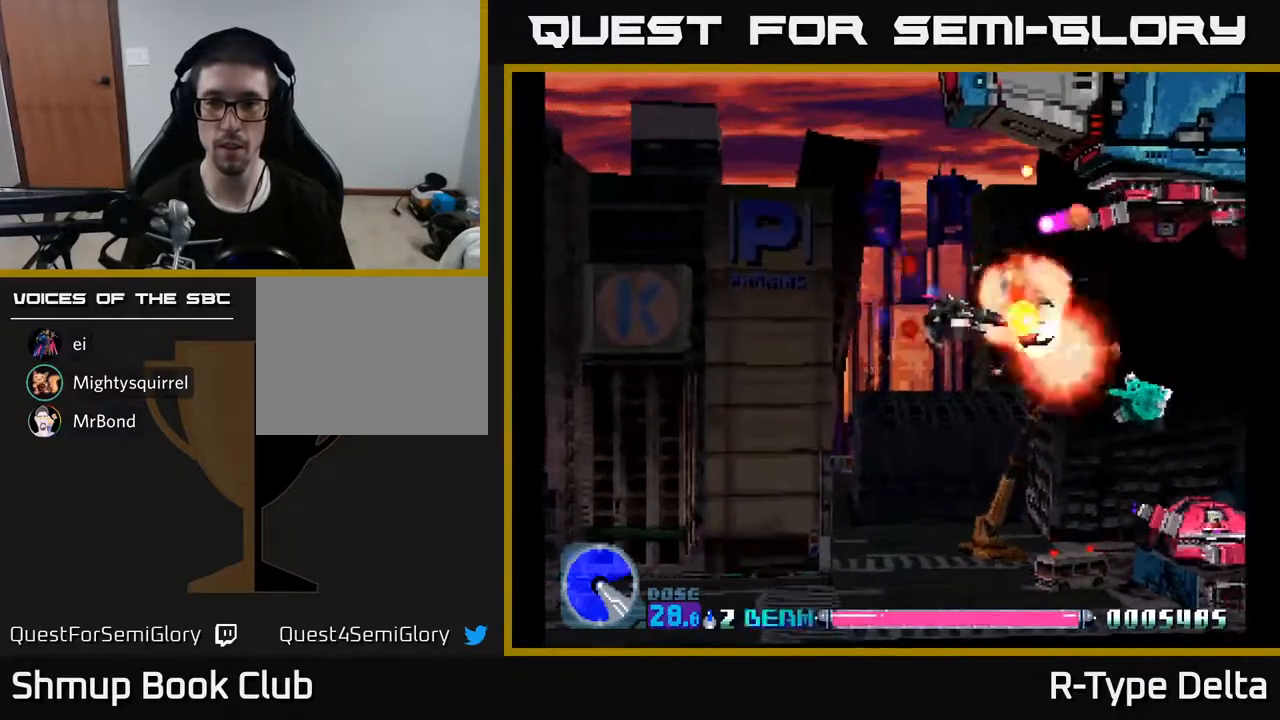
{"buttons": ["X", "DPAD_DOWN", "DPAD_RIGHT"], "events": [[433, "DPAD_RIGHT", "up"], [467, "DPAD_RIGHT", "down"]]}
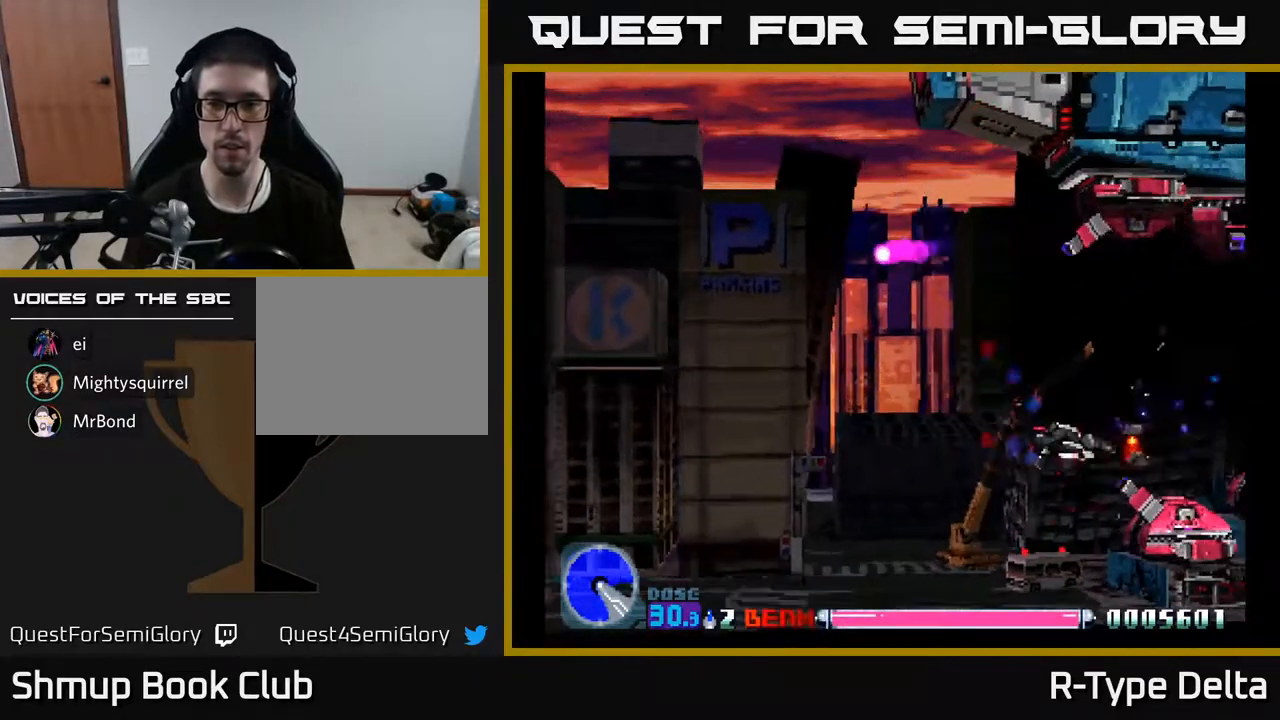
{"buttons": ["X", "DPAD_LEFT"], "events": [[17, "DPAD_RIGHT", "up"], [133, "DPAD_DOWN", "up"], [133, "DPAD_LEFT", "down"], [233, "DPAD_LEFT", "up"], [467, "DPAD_LEFT", "down"]]}
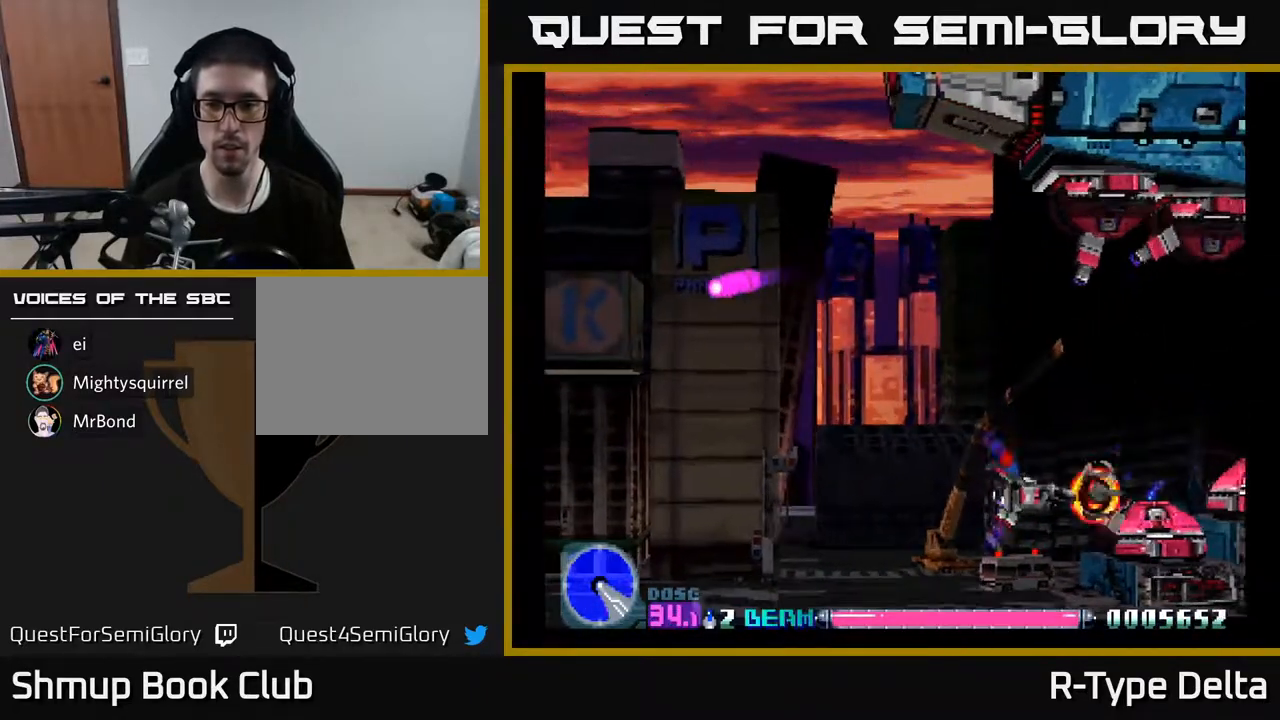
{"buttons": ["X"], "events": [[33, "DPAD_LEFT", "up"], [350, "DPAD_DOWN", "down"], [417, "DPAD_DOWN", "up"]]}